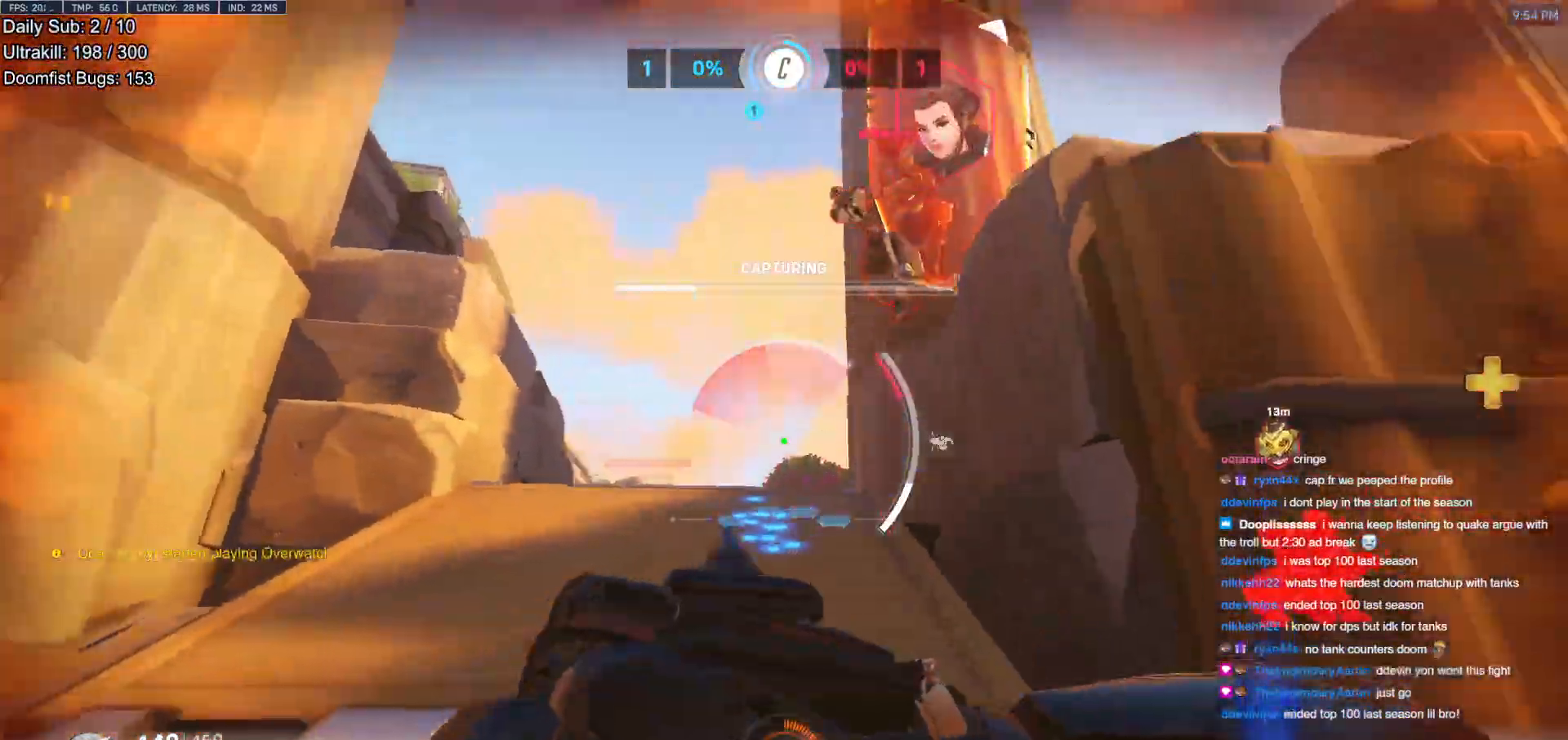
Gameplay with keyboard and mouse; each line is a JSON object with the keys and mouse buttons held at the frame after it. "events" lists presses ("down") and releases ("up") of "a", "ctrl", "d", "e", "f", "melee", "q", "r", "s", "shift", "space", "w", "mouse_left" and "mouse_right" between this image and that frame as [ms after this image, input, new state], when the widget could be followed in between. "mouse_left", "mouse_right" = the "left", "right" buttons of the "mouse" list. No other keys are recorded. Mouse movement is not recorded. Key names are as the overlay labels them; some are game actions (e.g. jump) rather than physical keys.
{"keys": ["d", "s"], "mouse": [], "events": [[33, "s", "down"], [133, "d", "up"], [417, "d", "down"]]}
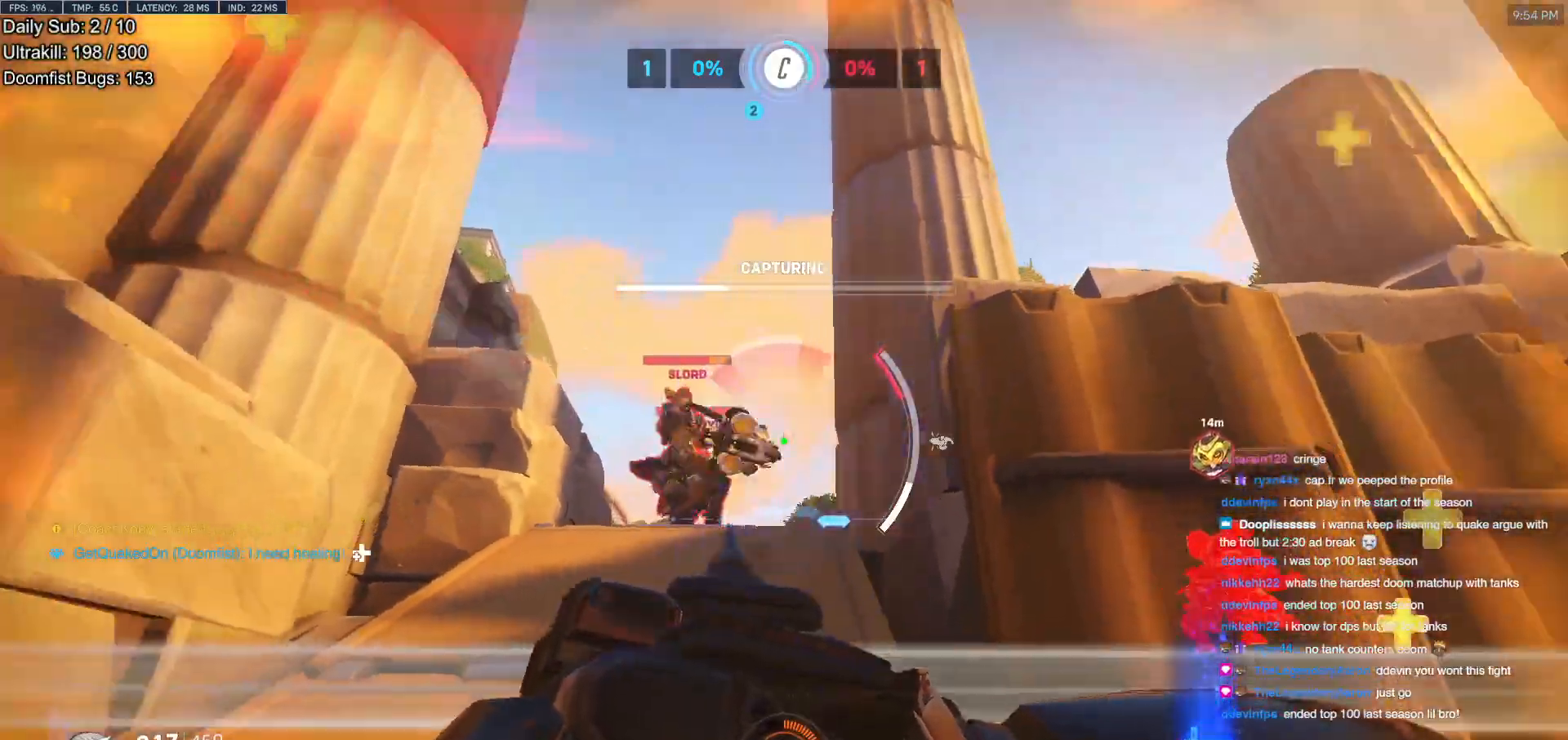
{"keys": ["a"], "mouse": [], "events": [[50, "s", "up"], [234, "w", "down"], [384, "a", "down"], [384, "d", "up"], [434, "w", "up"]]}
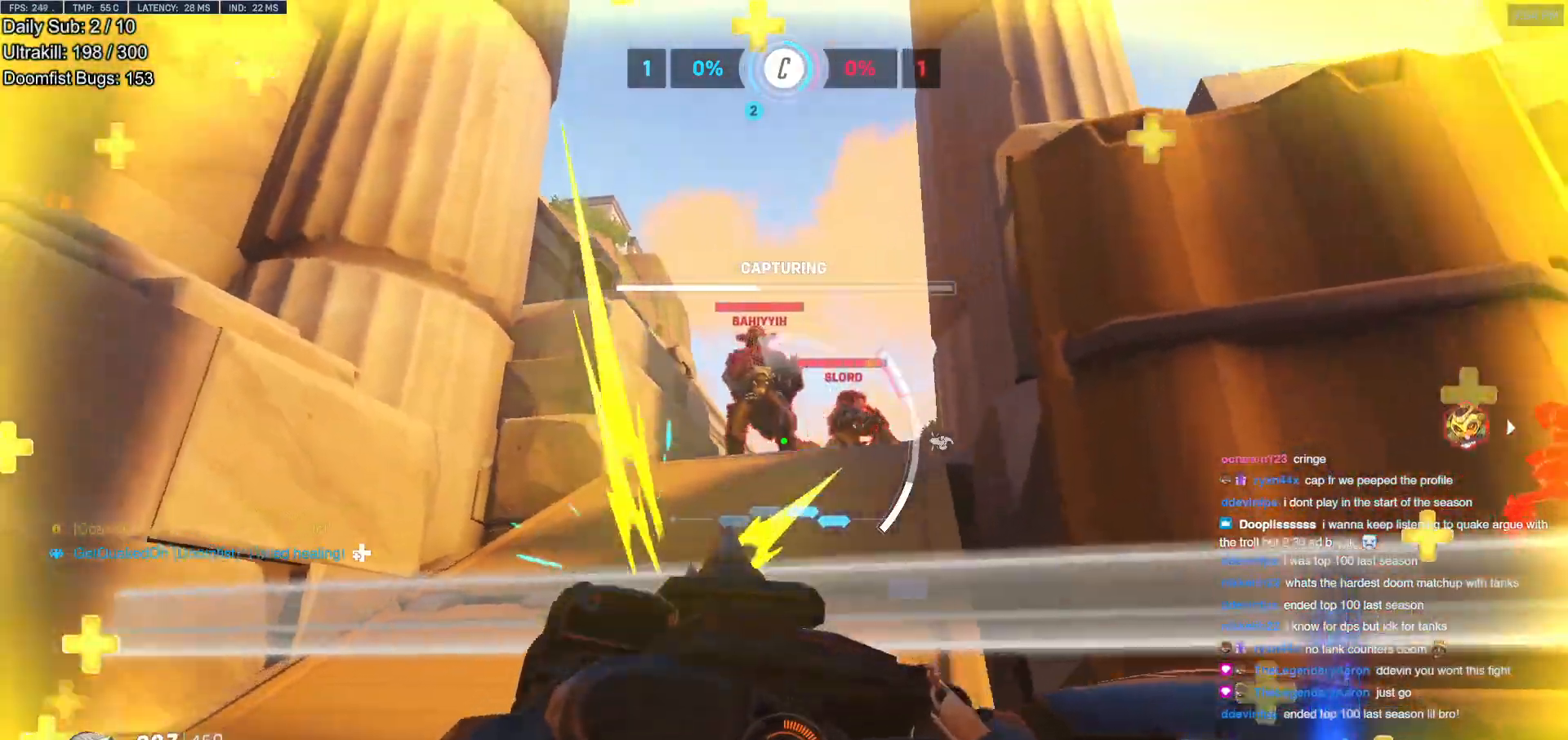
{"keys": ["a"], "mouse": [], "events": [[16, "s", "down"], [66, "a", "up"], [116, "e", "down"], [200, "e", "up"], [350, "a", "down"], [433, "s", "up"]]}
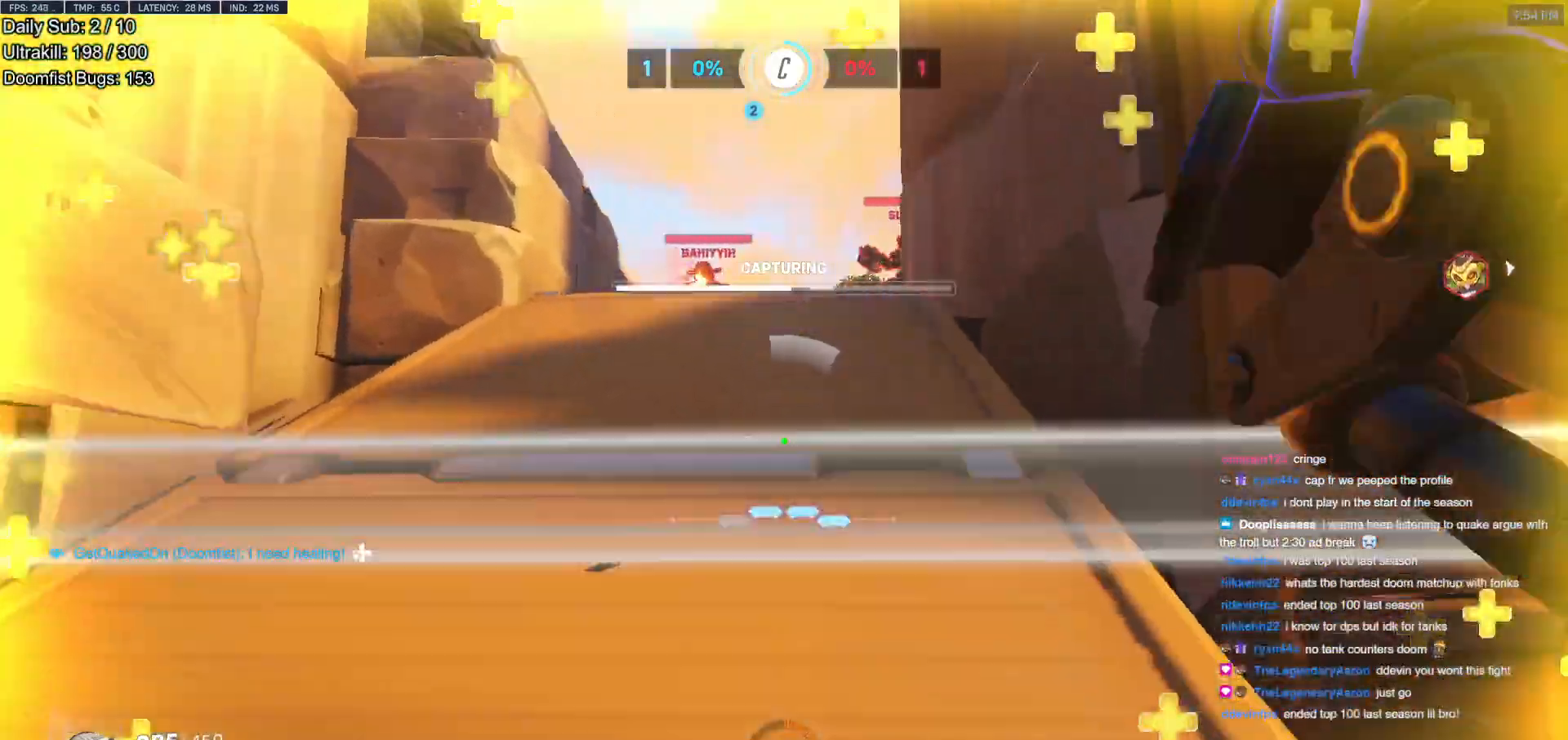
{"keys": ["d"], "mouse": [], "events": [[117, "w", "down"], [217, "a", "up"], [217, "d", "down"], [217, "w", "up"], [317, "mouse_left", "down"], [434, "mouse_left", "up"]]}
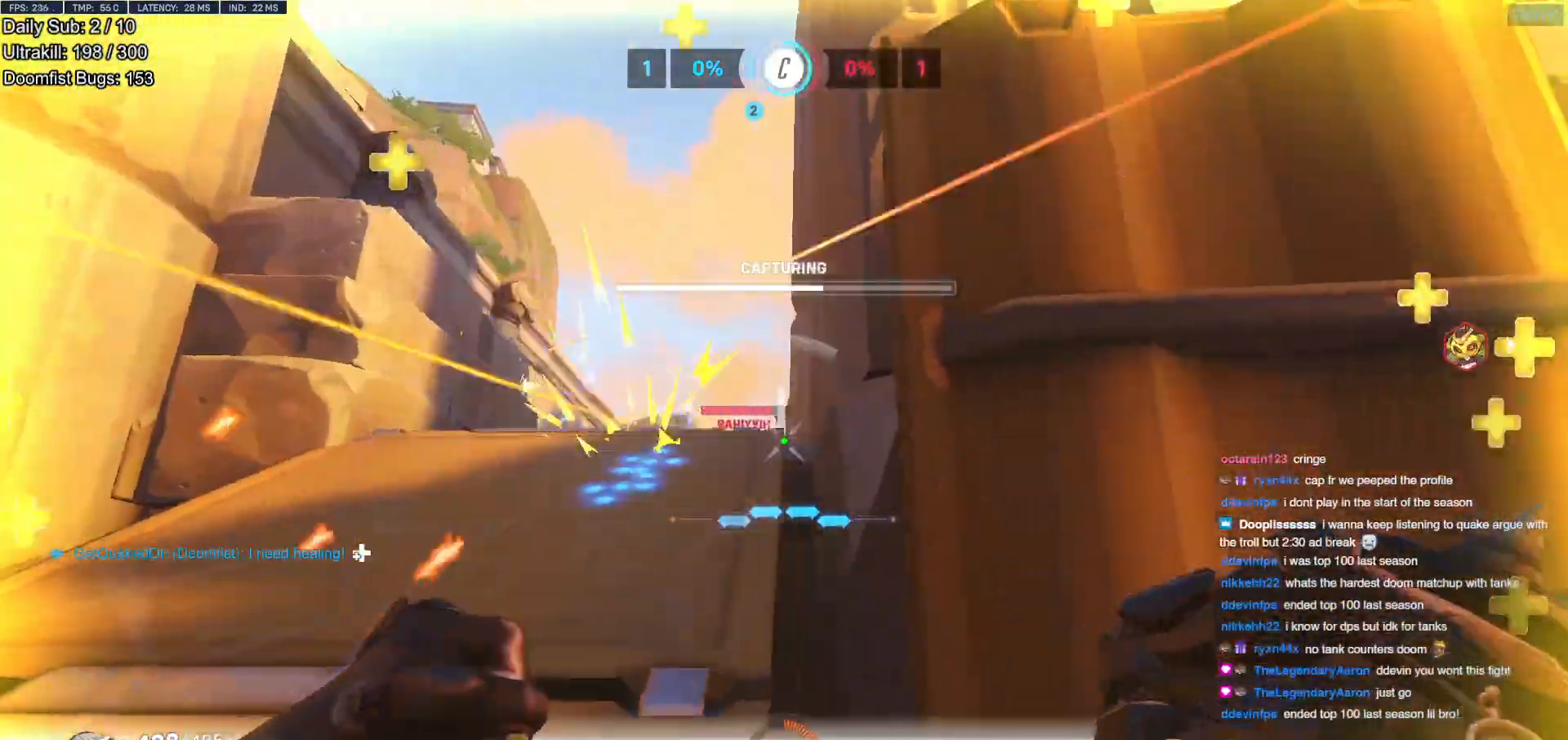
{"keys": ["a", "w"], "mouse": [], "events": [[216, "a", "down"], [266, "d", "up"], [500, "w", "down"]]}
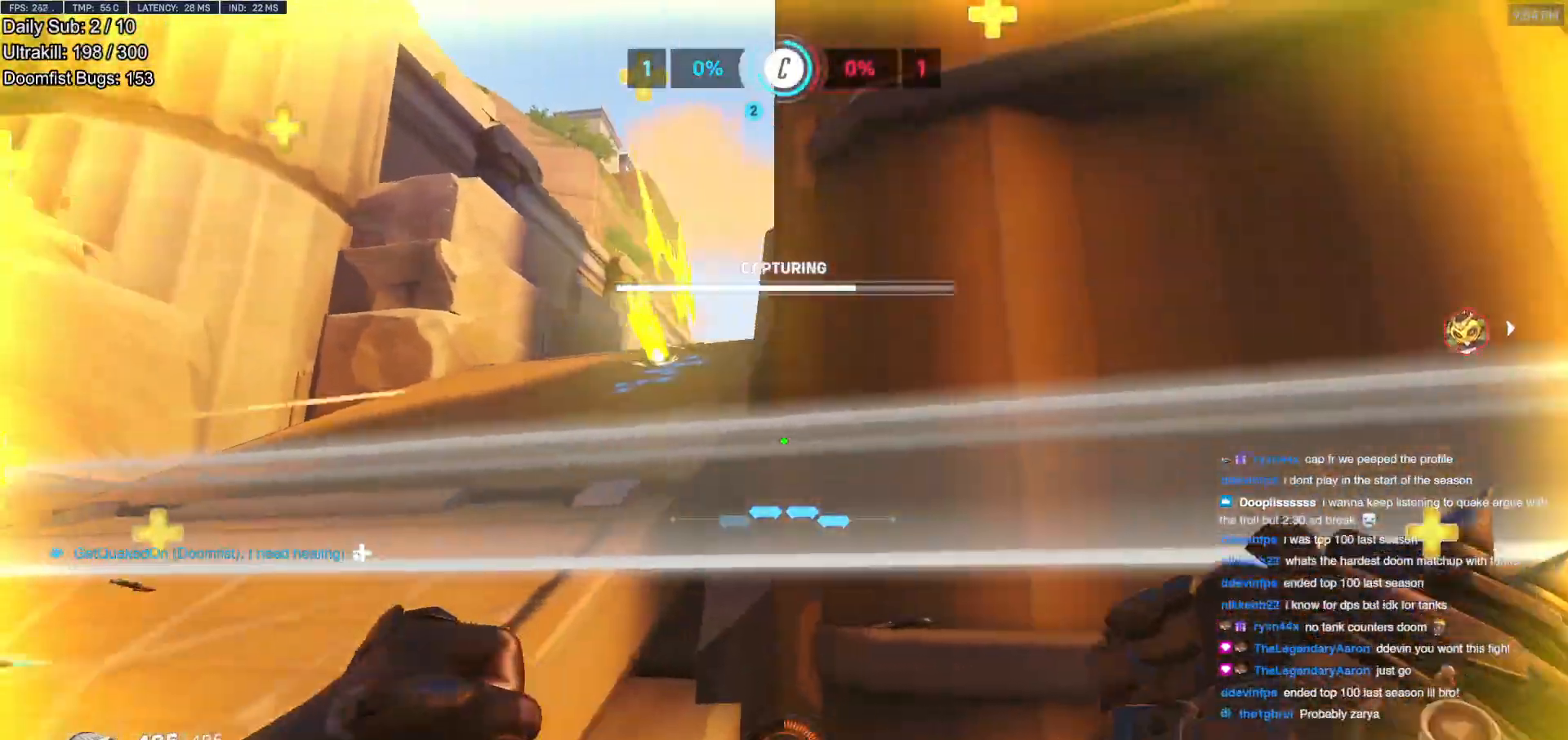
{"keys": ["a", "w"], "mouse": [], "events": [[100, "space", "down"], [200, "space", "up"]]}
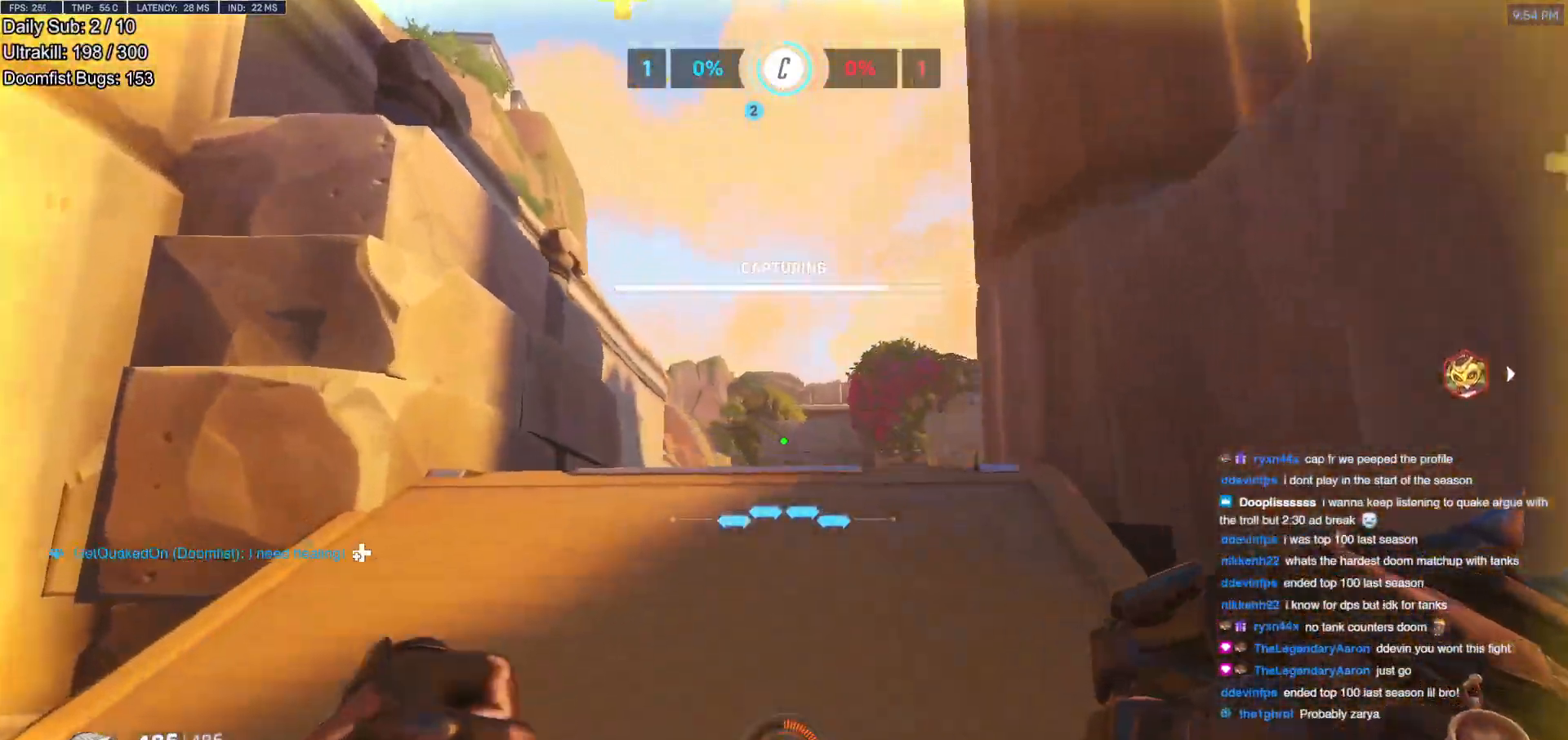
{"keys": ["a", "w"], "mouse": [], "events": [[200, "a", "up"], [300, "a", "down"], [400, "a", "up"], [433, "a", "down"]]}
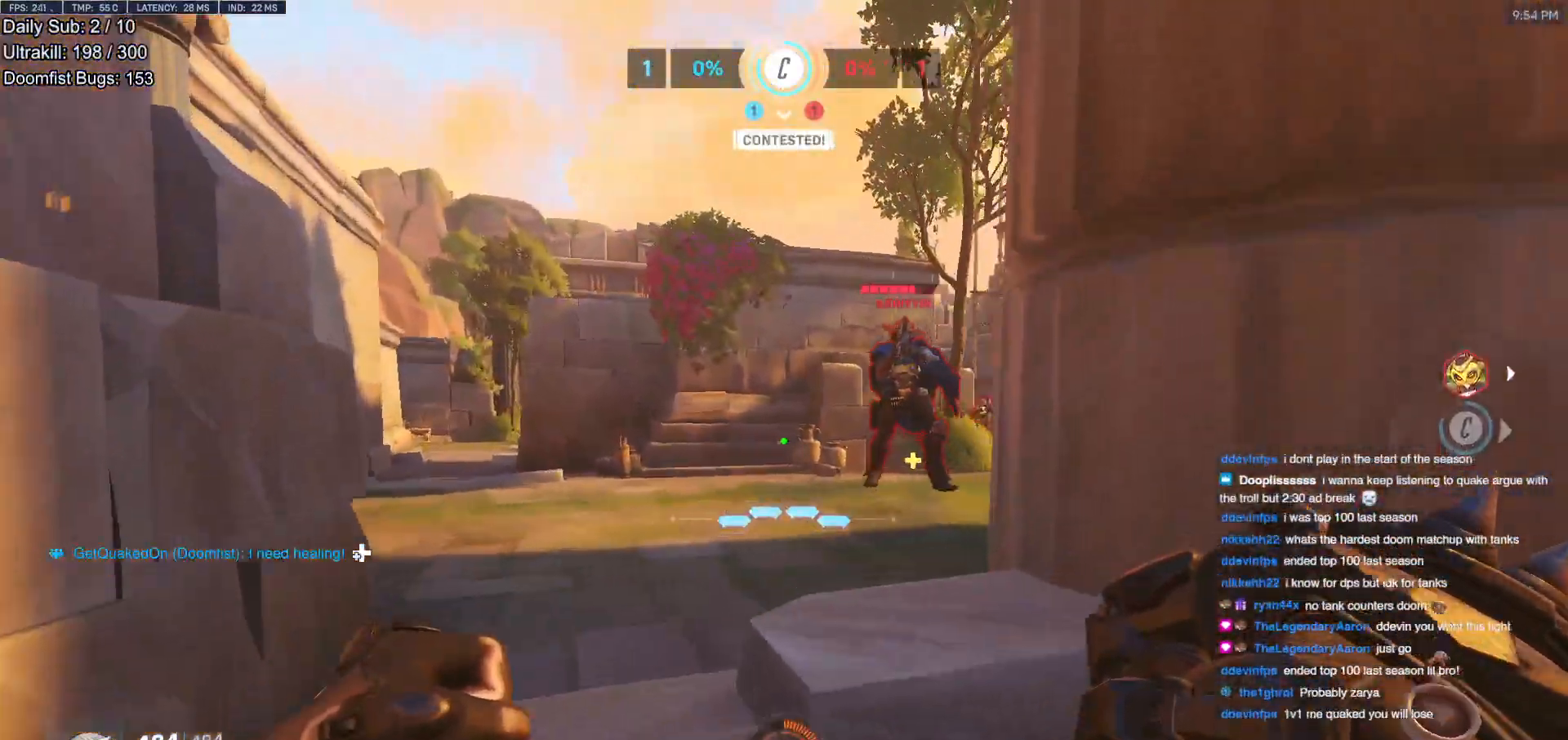
{"keys": ["d", "s", "space"], "mouse": ["left"], "events": [[167, "a", "up"], [167, "d", "down"], [167, "mouse_left", "down"], [217, "w", "up"], [317, "mouse_left", "up"], [367, "s", "down"], [417, "mouse_left", "down"], [501, "space", "down"]]}
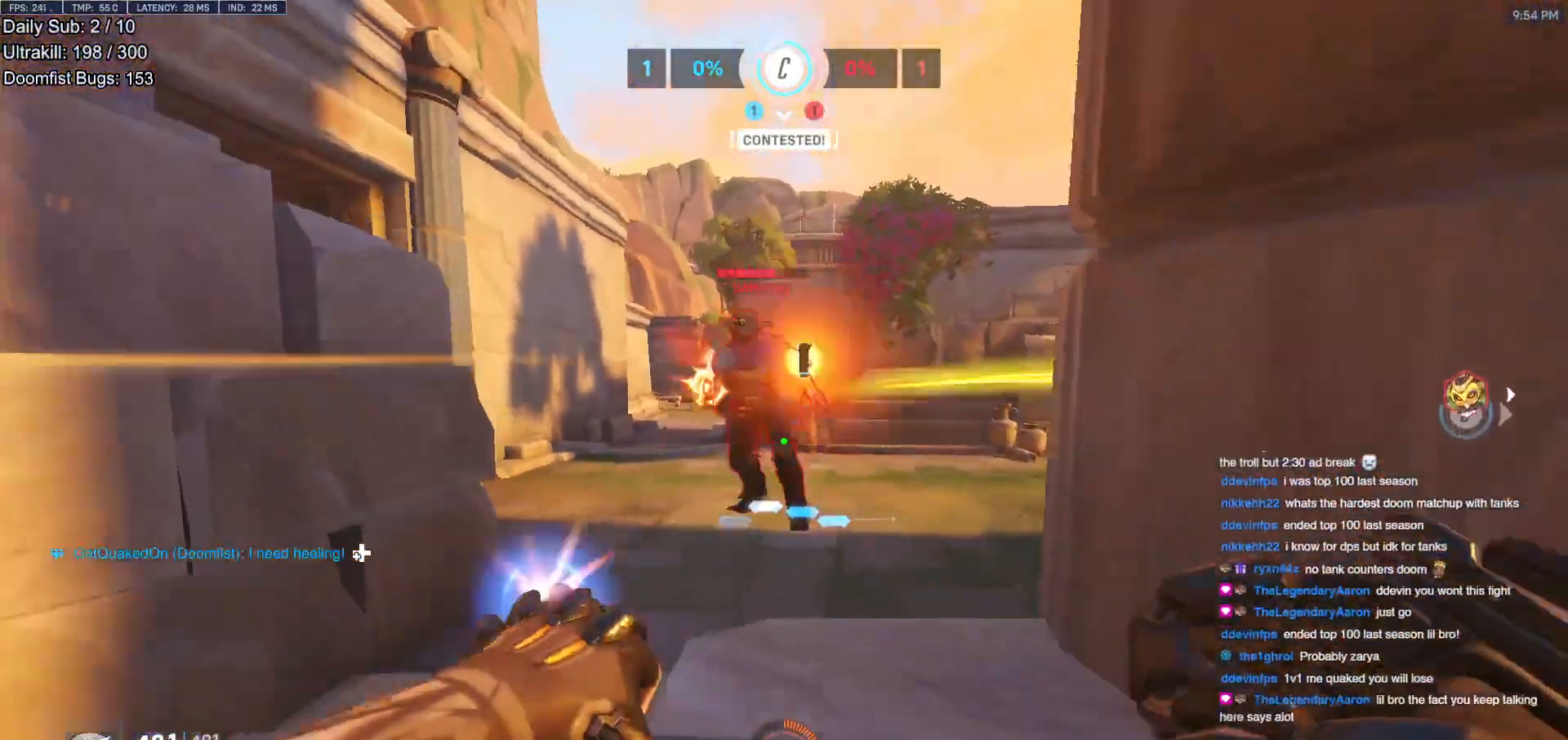
{"keys": ["a"], "mouse": [], "events": [[50, "mouse_left", "up"], [100, "d", "up"], [150, "a", "down"], [150, "space", "up"], [183, "s", "up"], [333, "mouse_left", "down"], [467, "mouse_left", "up"]]}
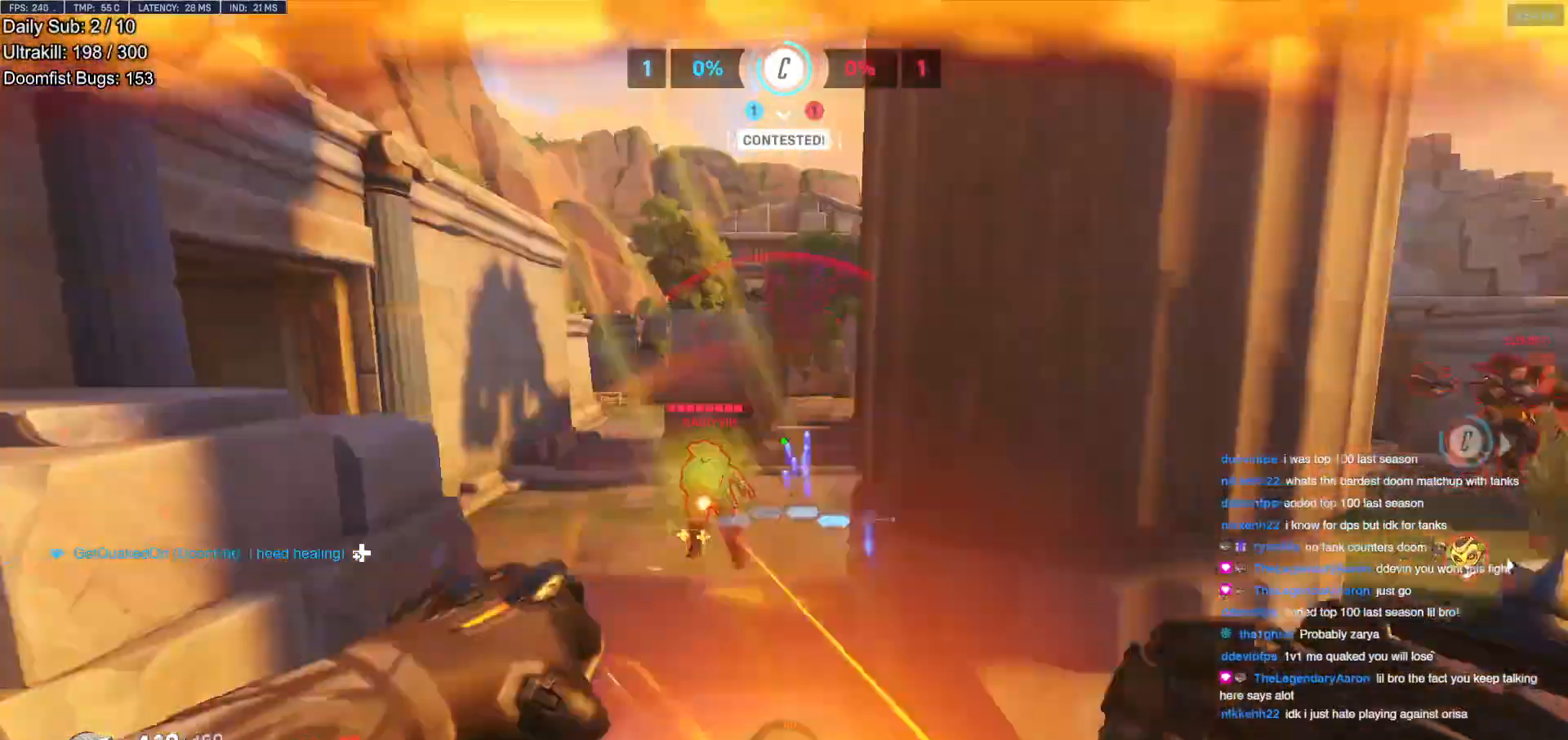
{"keys": ["d"], "mouse": [], "events": [[67, "d", "down"], [117, "a", "up"], [200, "mouse_left", "down"], [350, "mouse_left", "up"], [350, "s", "down"], [434, "s", "up"]]}
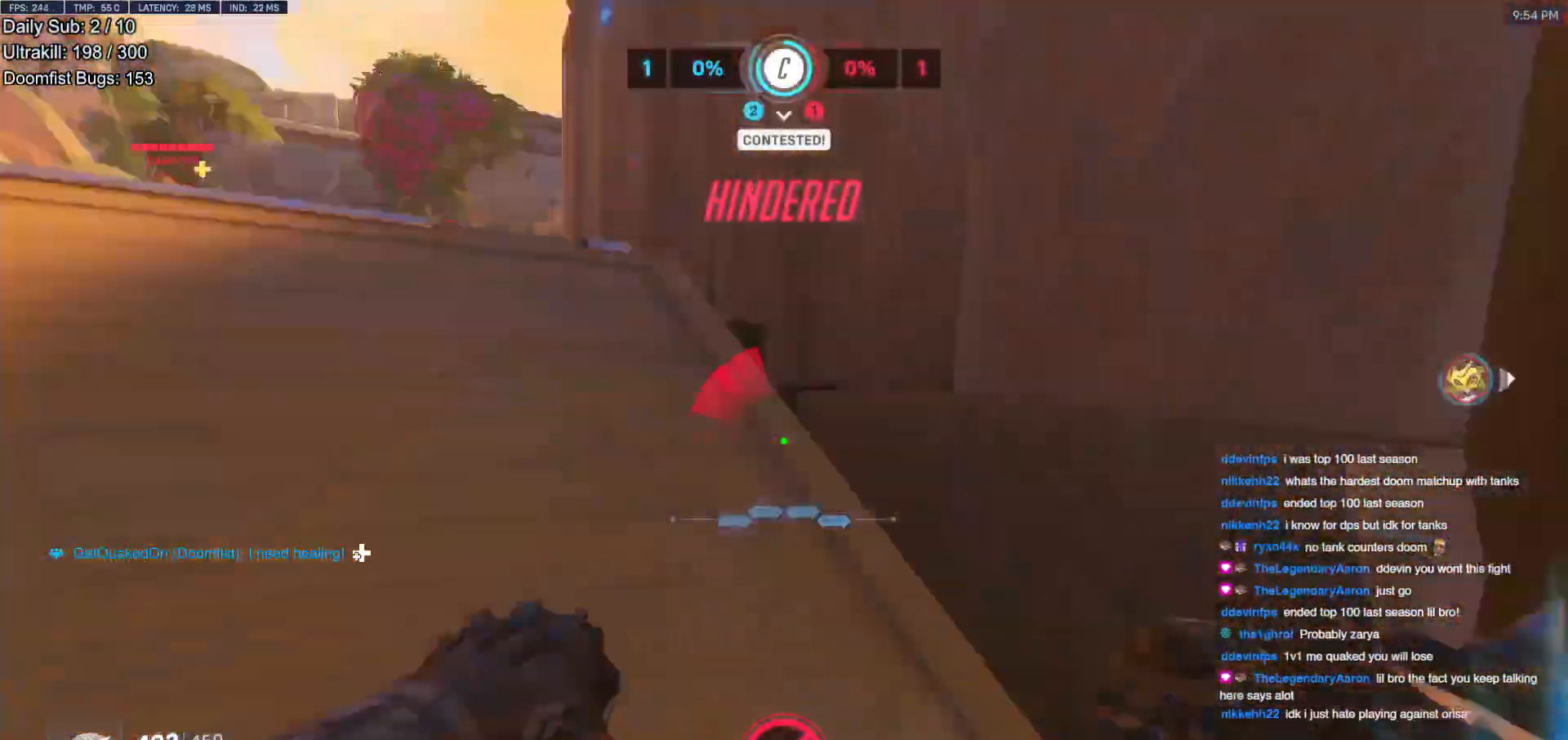
{"keys": ["w"], "mouse": [], "events": [[83, "w", "down"], [367, "d", "up"]]}
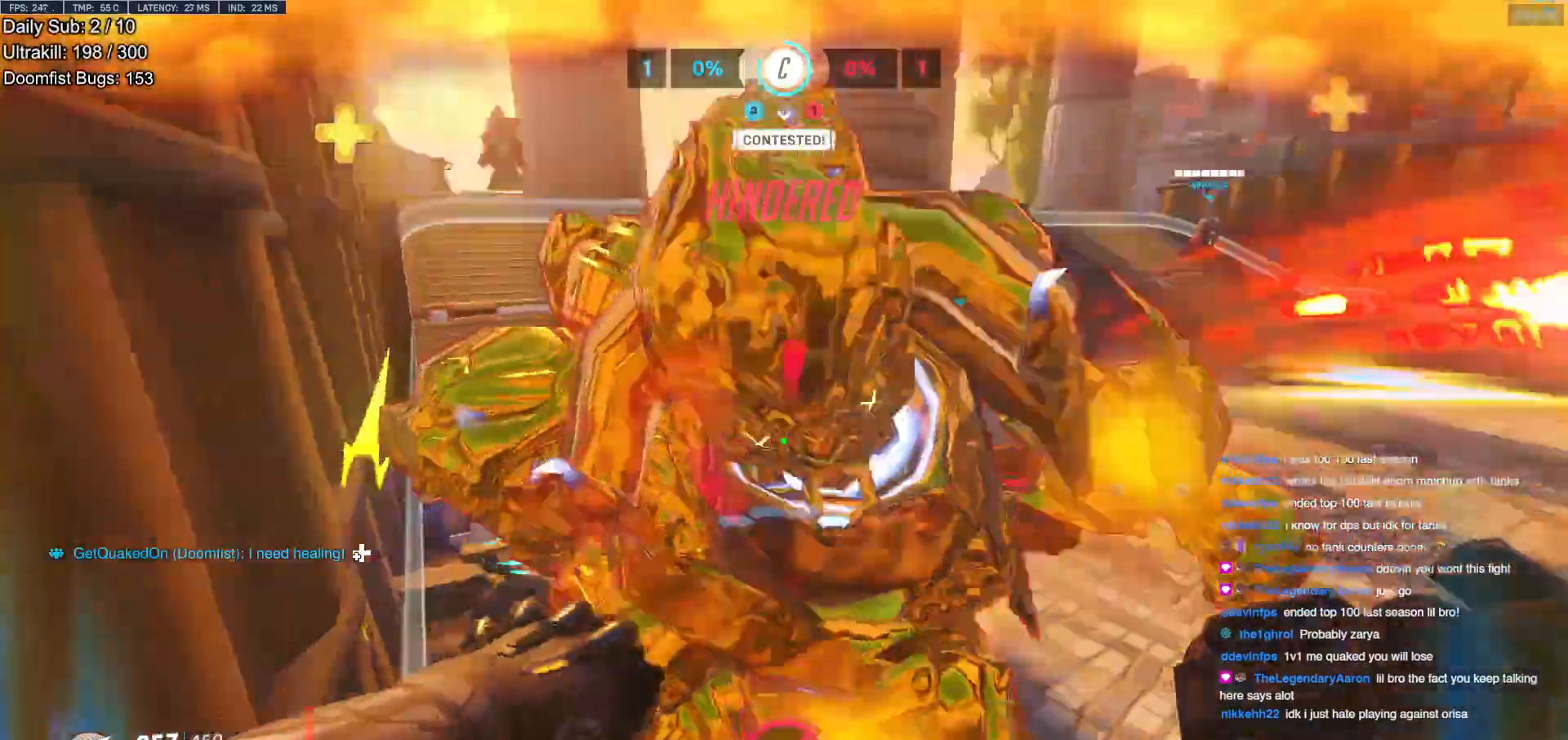
{"keys": ["d", "space", "w"], "mouse": [], "events": [[50, "d", "down"], [50, "mouse_left", "down"], [150, "mouse_right", "down"], [184, "space", "down"], [234, "mouse_left", "up"], [384, "mouse_right", "up"]]}
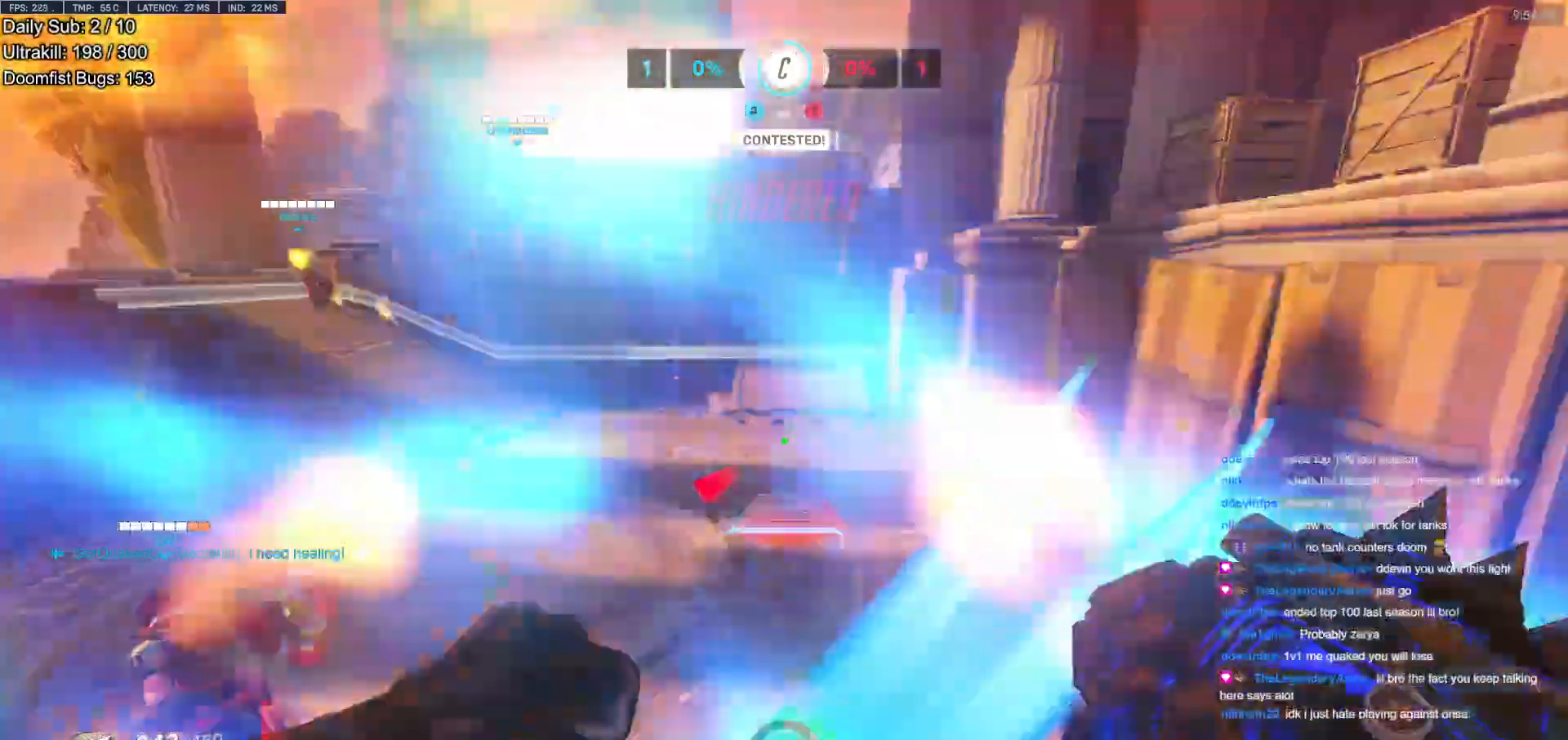
{"keys": ["d", "w"], "mouse": [], "events": [[66, "d", "up"], [66, "mouse_right", "down"], [300, "d", "down"], [350, "space", "up"], [433, "mouse_right", "up"]]}
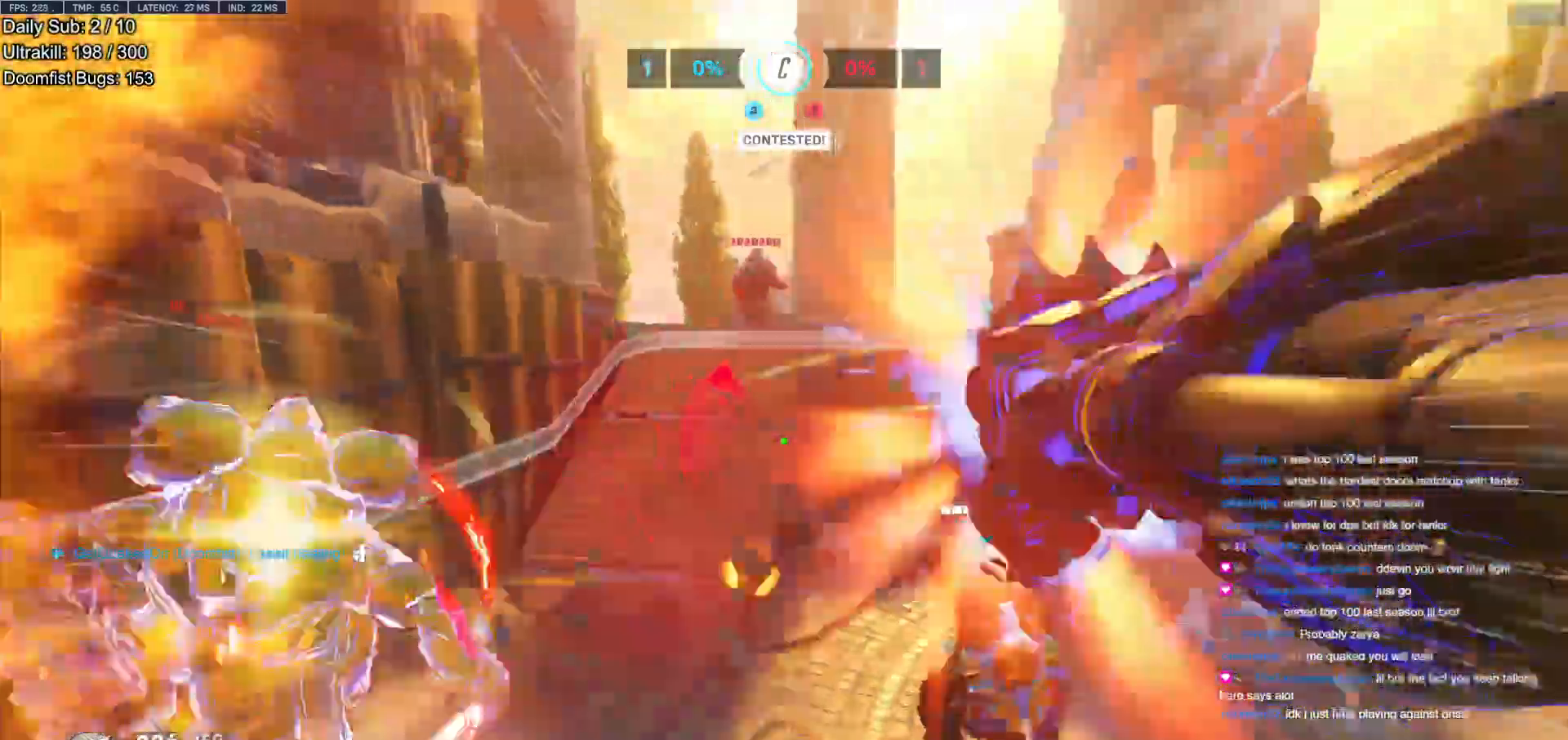
{"keys": ["a"], "mouse": [], "events": [[33, "w", "up"], [267, "w", "down"], [417, "d", "up"], [450, "a", "down"], [501, "w", "up"]]}
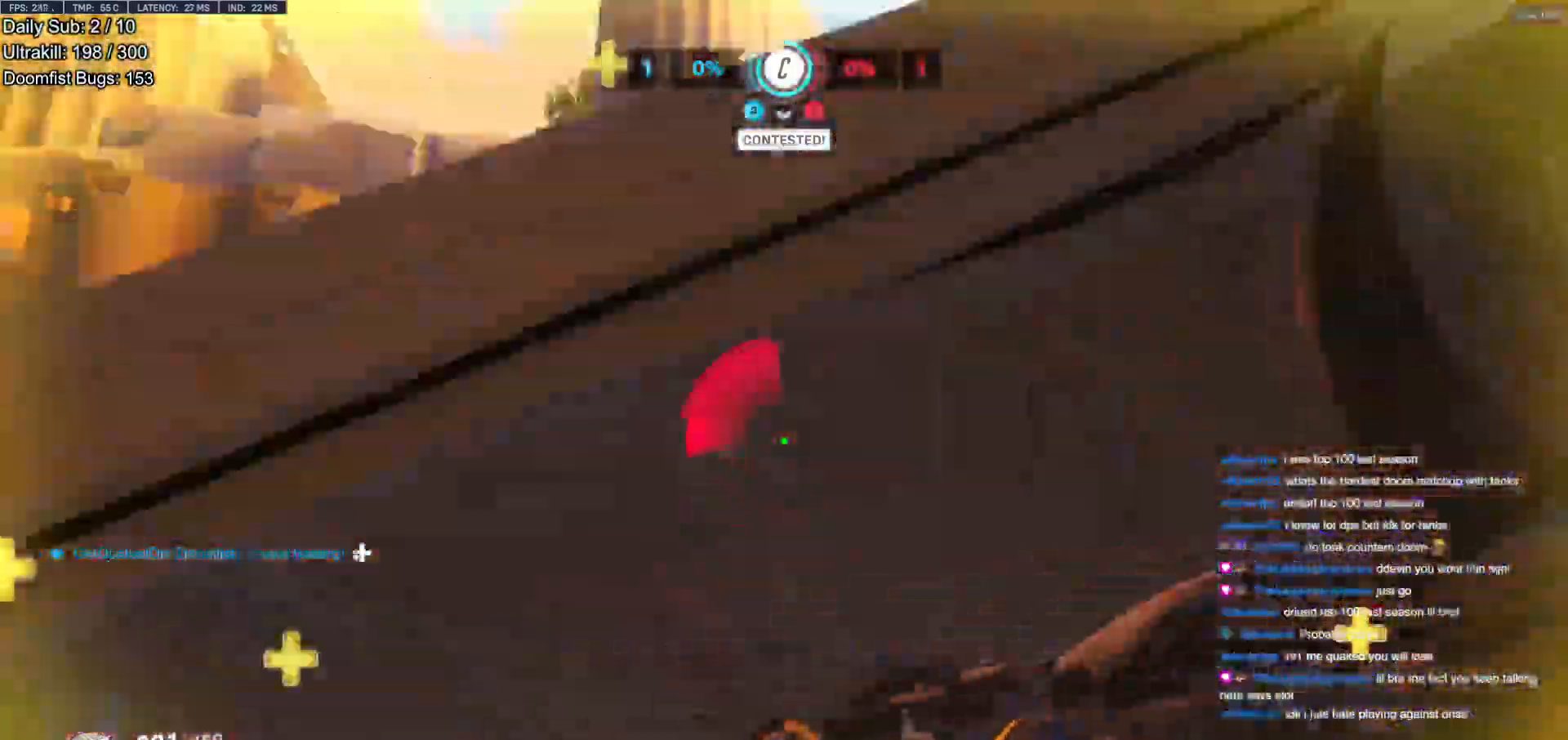
{"keys": ["w"], "mouse": [], "events": [[150, "w", "down"], [183, "space", "down"], [333, "space", "up"], [383, "a", "up"]]}
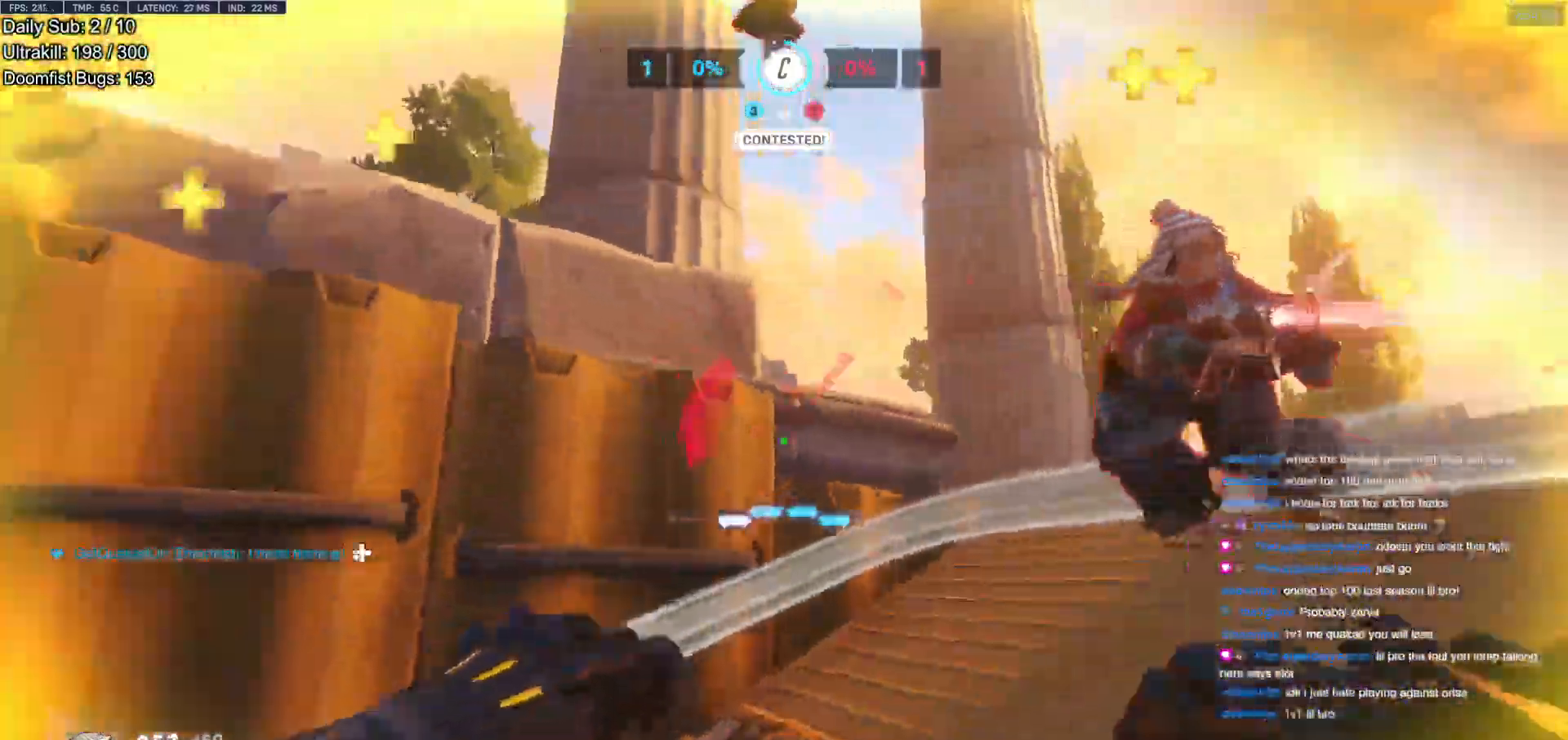
{"keys": ["w"], "mouse": [], "events": [[17, "a", "down"], [150, "mouse_left", "down"], [200, "a", "up"], [250, "mouse_left", "up"], [300, "e", "down"], [400, "e", "up"]]}
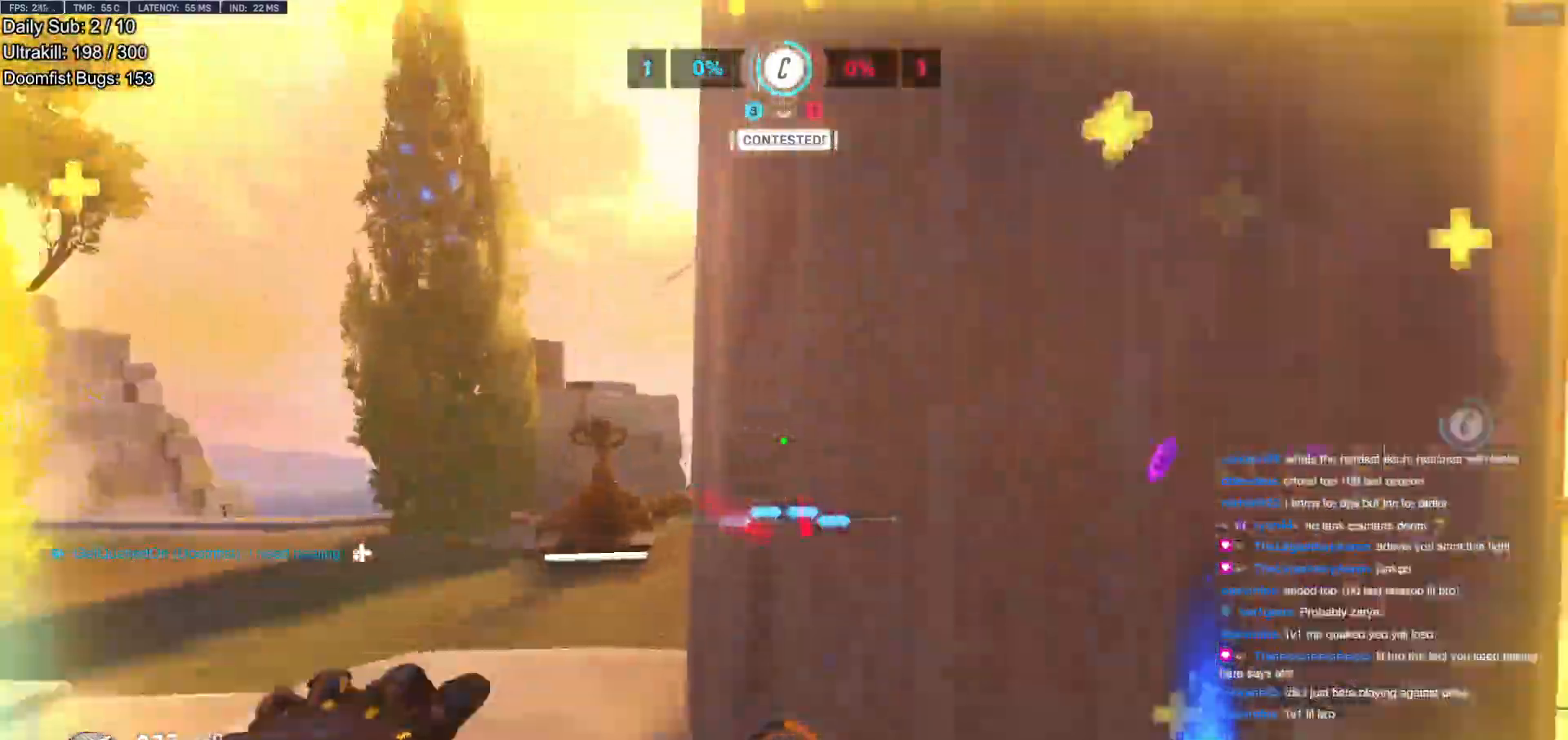
{"keys": ["a", "s"], "mouse": [], "events": [[33, "w", "up"], [133, "a", "down"], [166, "a", "up"], [166, "d", "down"], [166, "s", "down"], [216, "s", "up"], [317, "s", "down"], [450, "d", "up"], [500, "a", "down"]]}
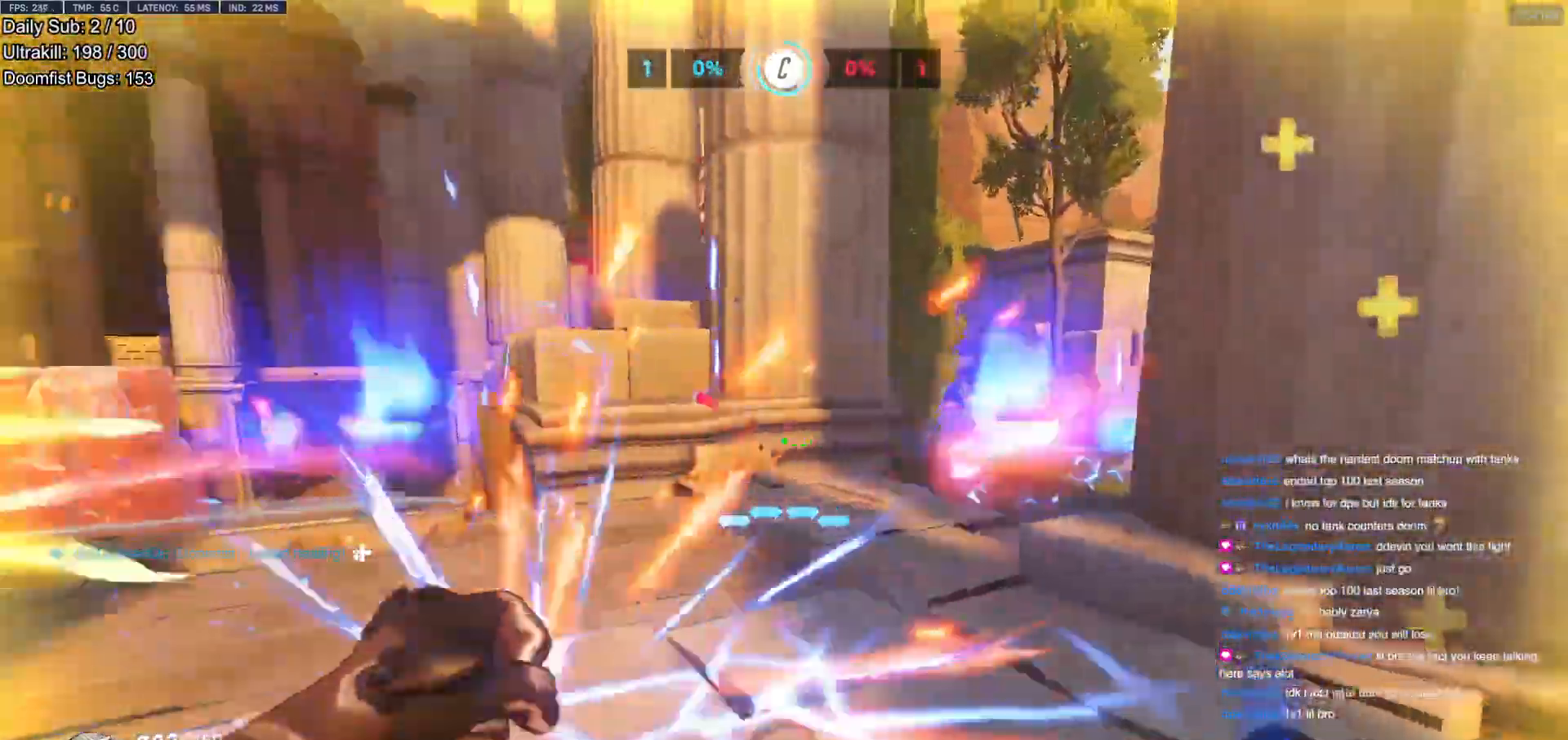
{"keys": ["a", "s", "space"], "mouse": [], "events": [[200, "d", "down"], [234, "d", "up"], [334, "mouse_left", "down"], [434, "space", "down"], [467, "mouse_left", "up"]]}
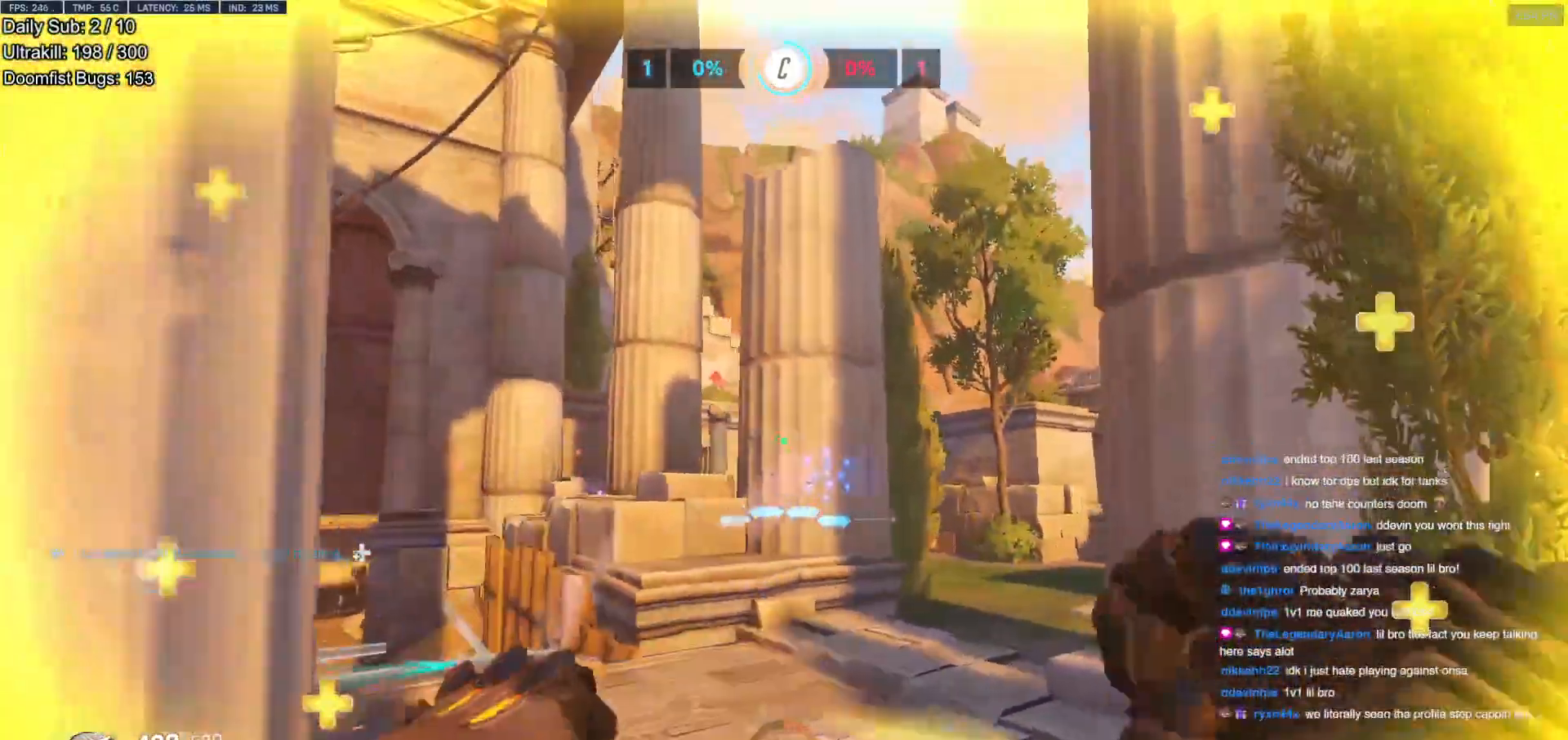
{"keys": ["w"], "mouse": [], "events": [[16, "space", "up"], [150, "mouse_left", "down"], [200, "d", "down"], [250, "a", "up"], [250, "s", "up"], [300, "mouse_left", "up"], [400, "w", "down"], [433, "d", "up"]]}
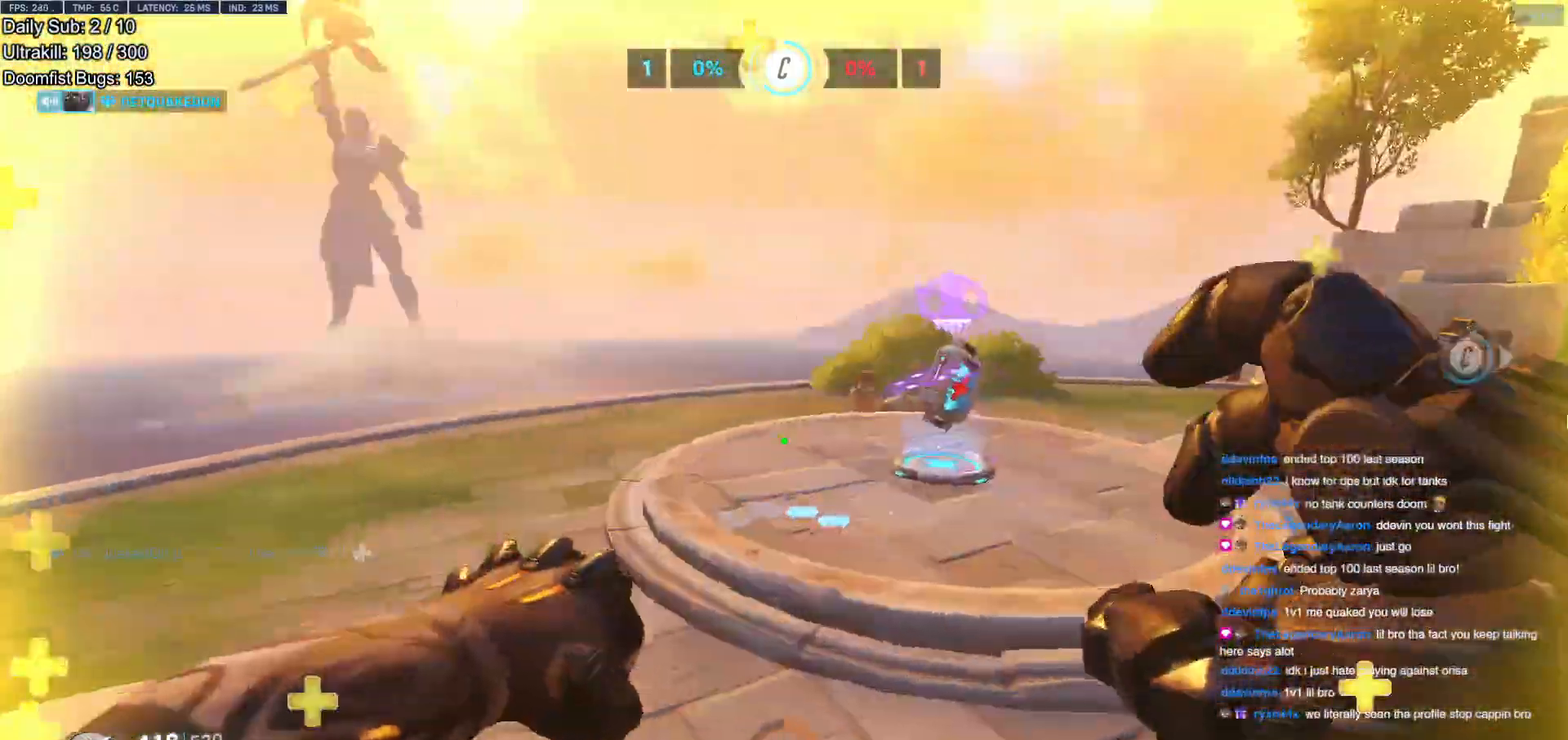
{"keys": ["space", "w"], "mouse": [], "events": [[417, "space", "down"]]}
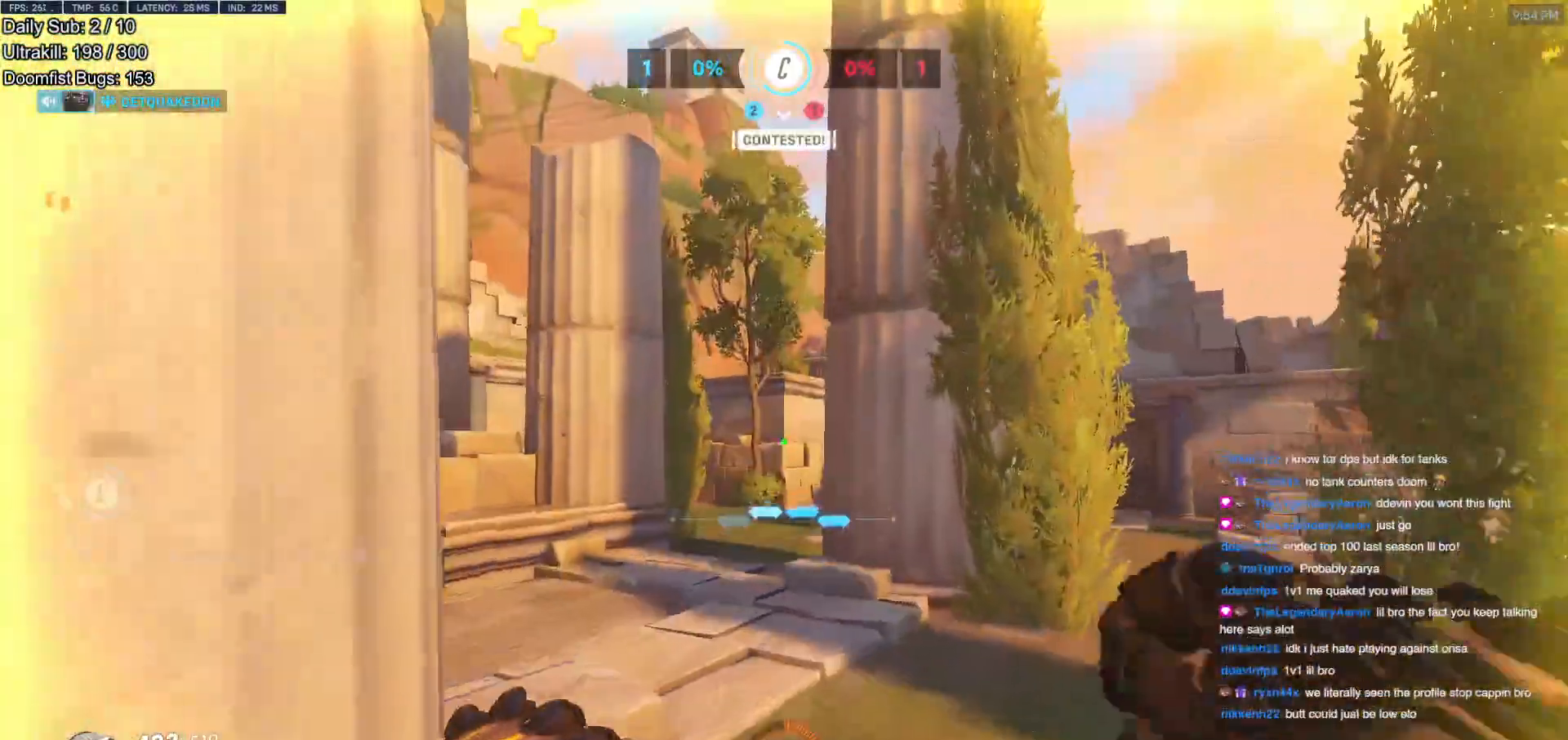
{"keys": ["d", "w"], "mouse": [], "events": [[50, "space", "up"], [183, "d", "down"]]}
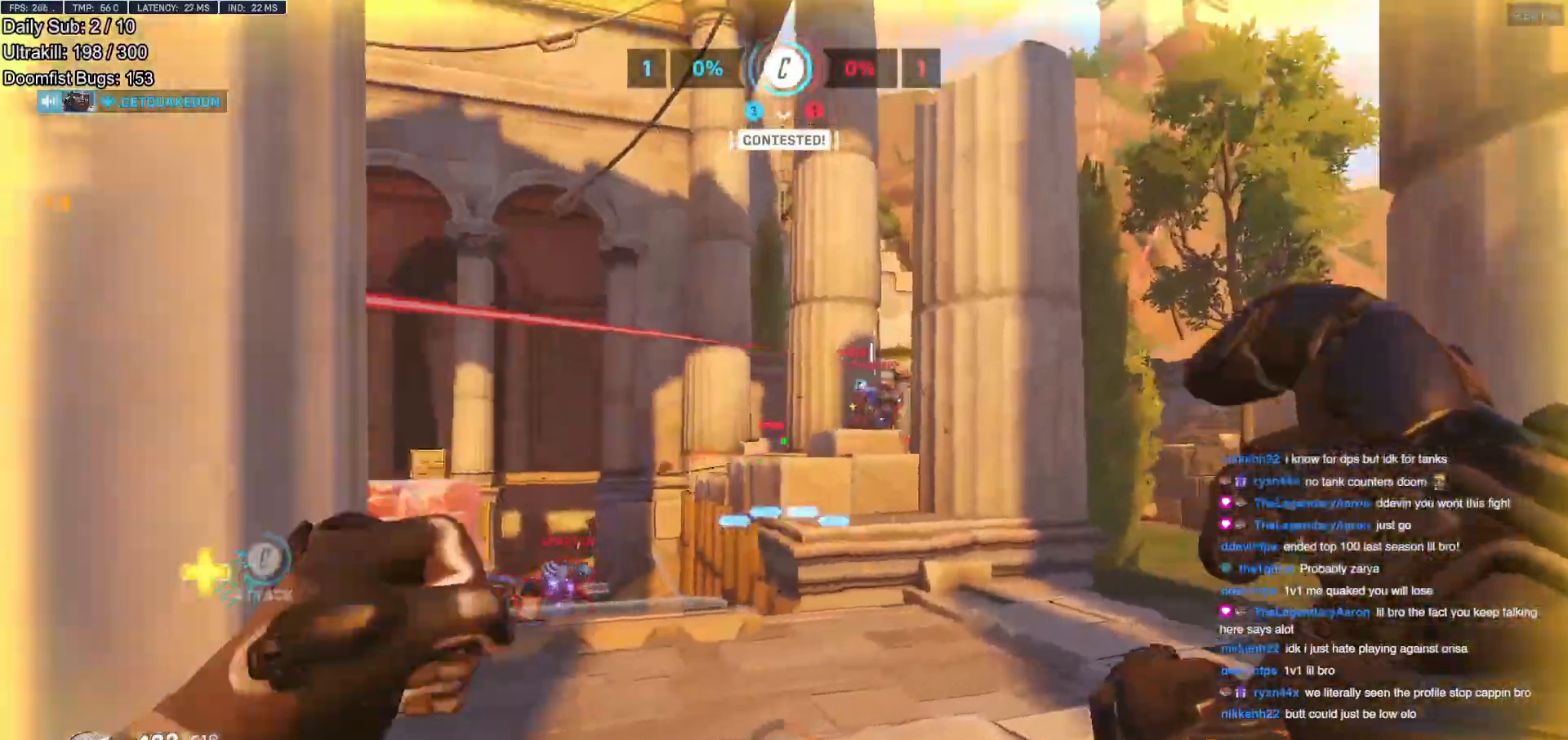
{"keys": ["d", "space", "w"], "mouse": [], "events": [[134, "mouse_left", "down"], [267, "d", "up"], [317, "mouse_left", "up"], [367, "d", "down"], [501, "space", "down"]]}
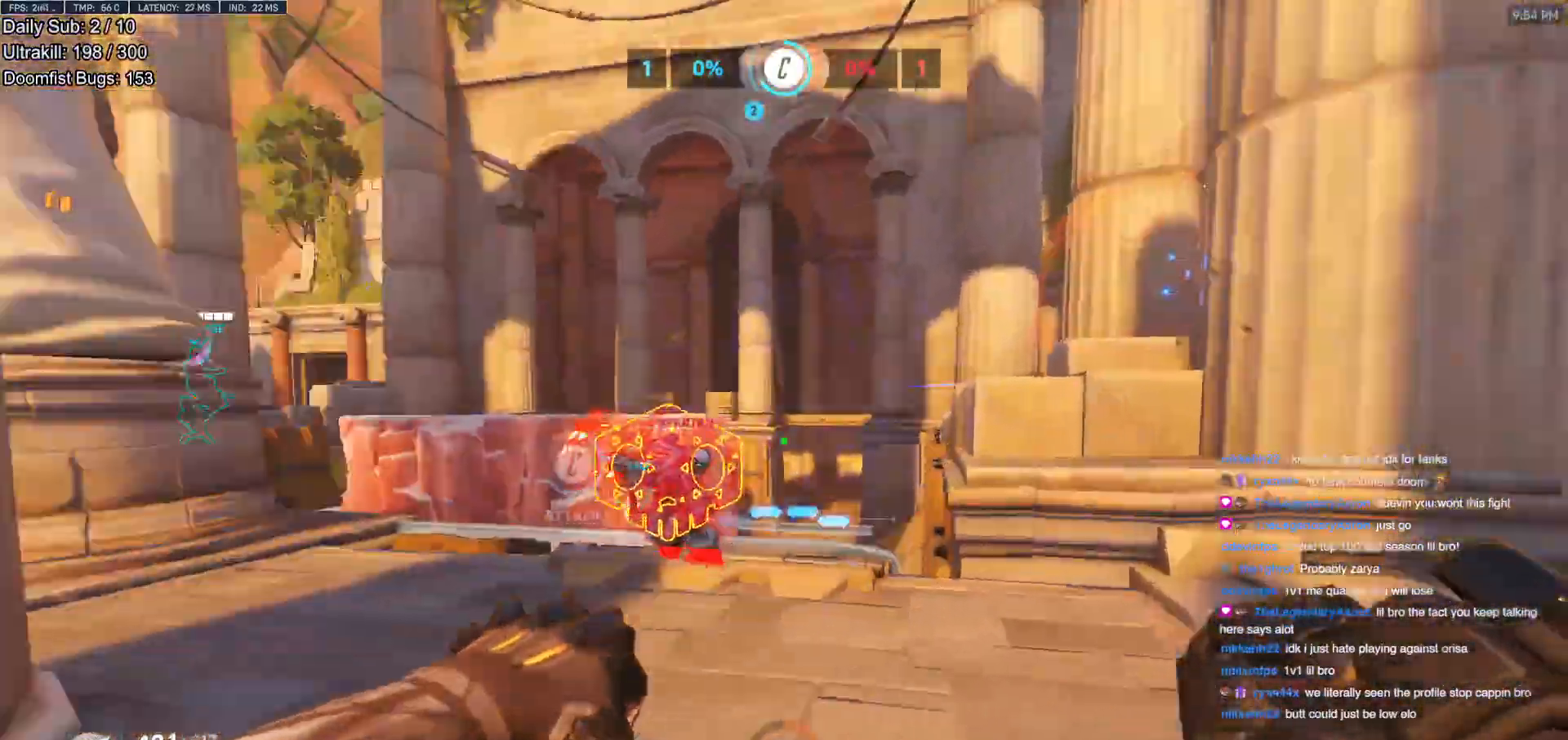
{"keys": ["d", "w"], "mouse": ["right"], "events": [[50, "mouse_left", "down"], [150, "mouse_right", "down"], [150, "space", "up"], [200, "mouse_left", "up"]]}
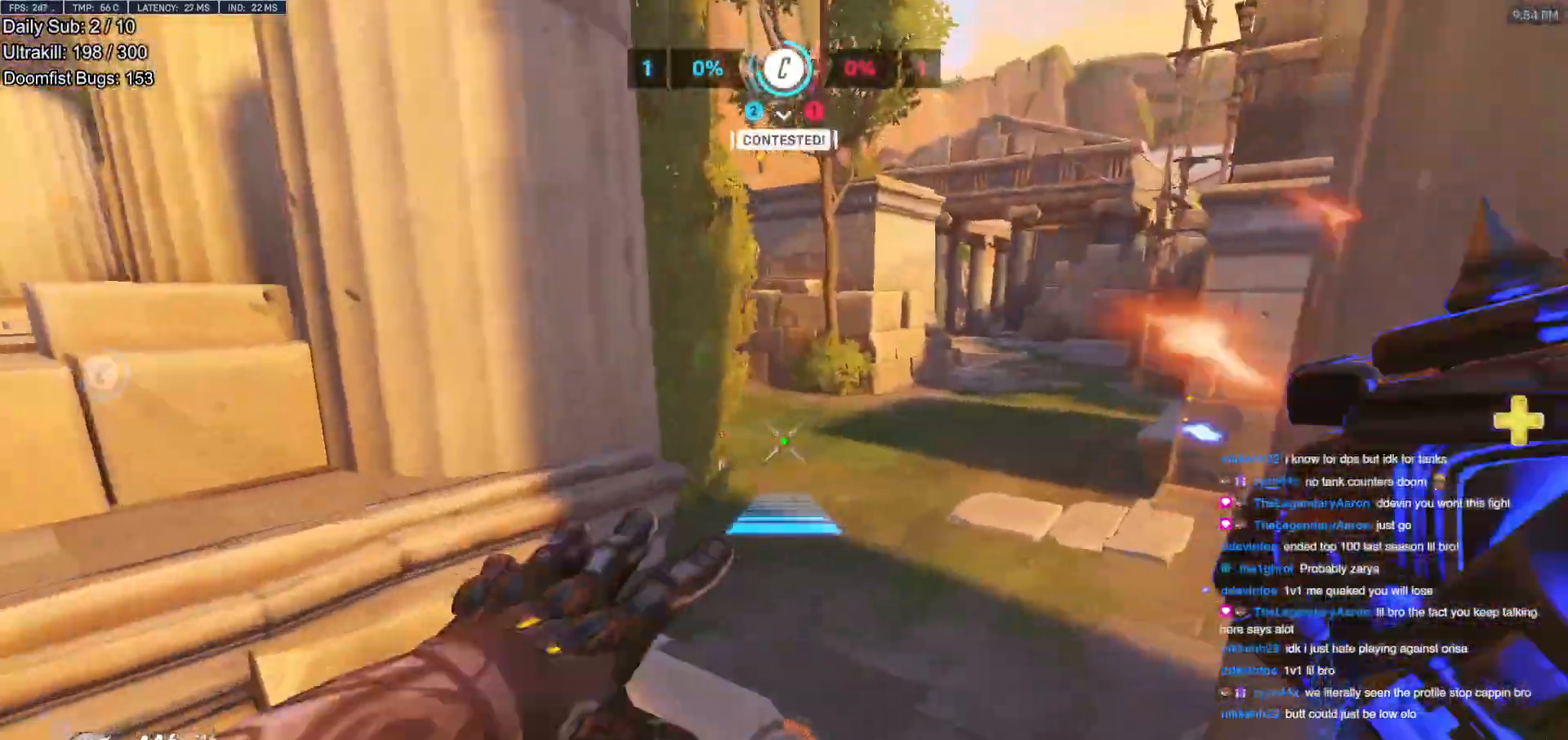
{"keys": ["w"], "mouse": [], "events": [[167, "d", "up"], [167, "mouse_right", "up"], [351, "space", "down"], [434, "space", "up"]]}
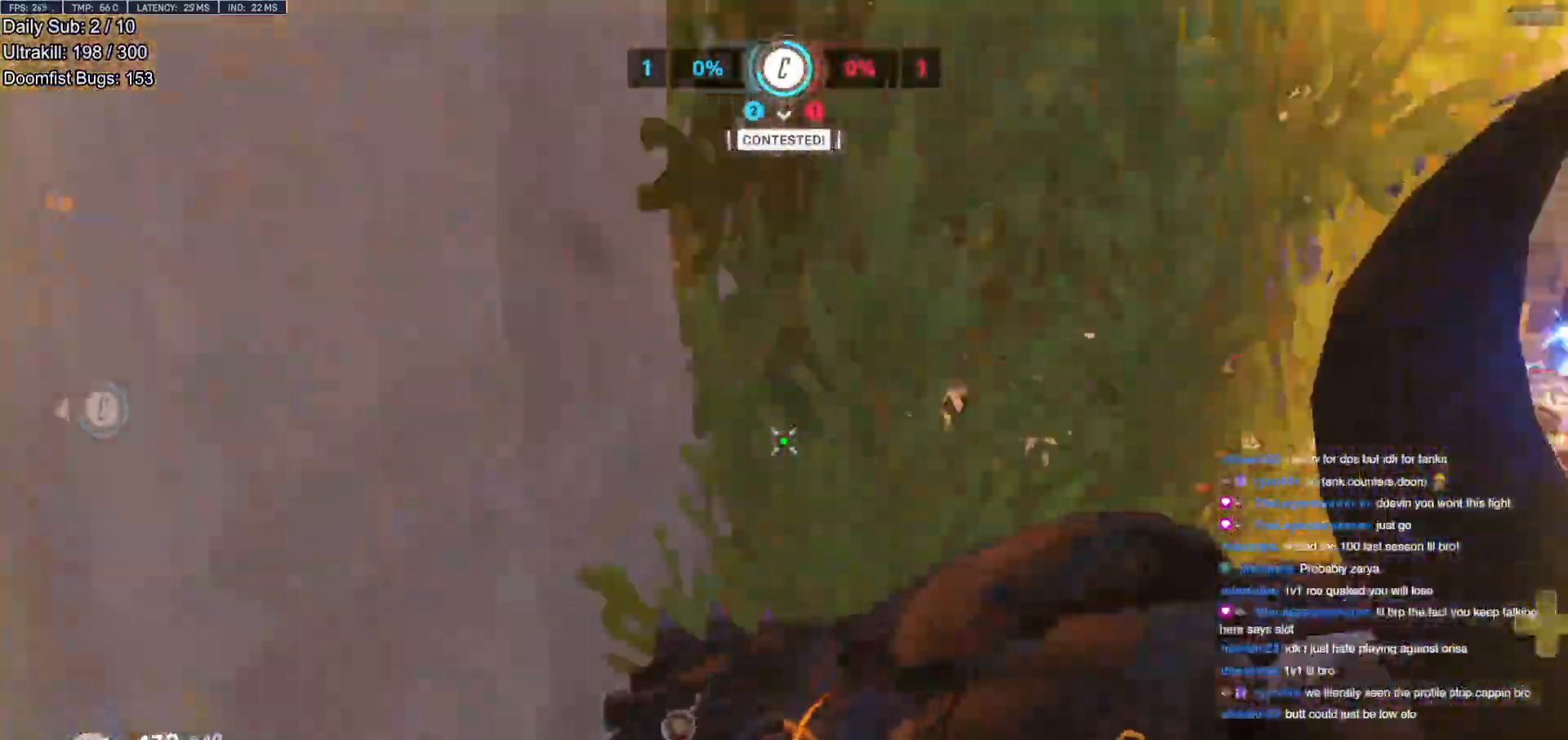
{"keys": ["d"], "mouse": ["left"], "events": [[133, "d", "down"], [167, "mouse_left", "down"], [167, "w", "up"], [250, "w", "down"], [317, "mouse_left", "up"], [317, "w", "up"], [500, "mouse_left", "down"]]}
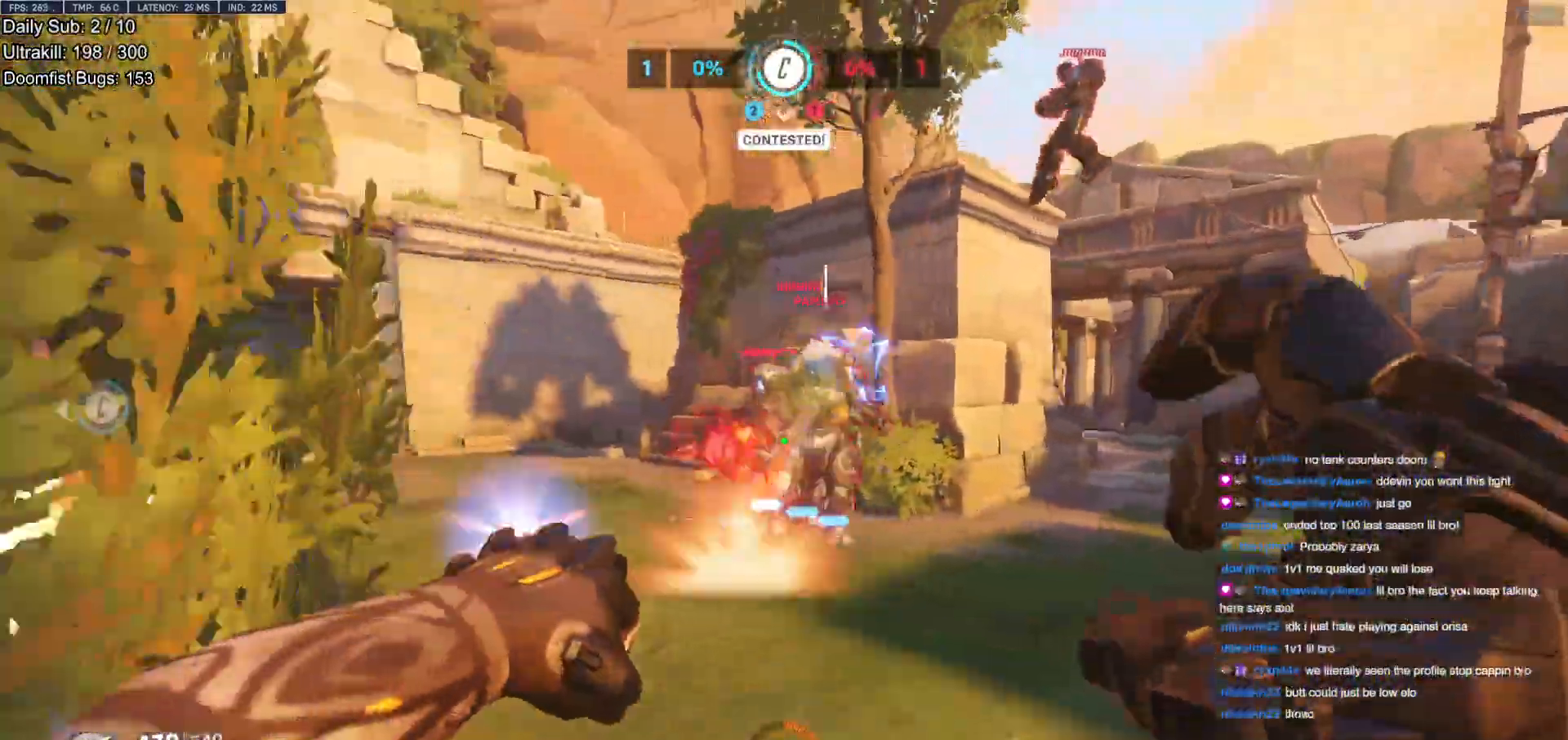
{"keys": ["a"], "mouse": ["left"], "events": [[150, "mouse_left", "up"], [284, "a", "down"], [284, "d", "up"], [417, "mouse_left", "down"]]}
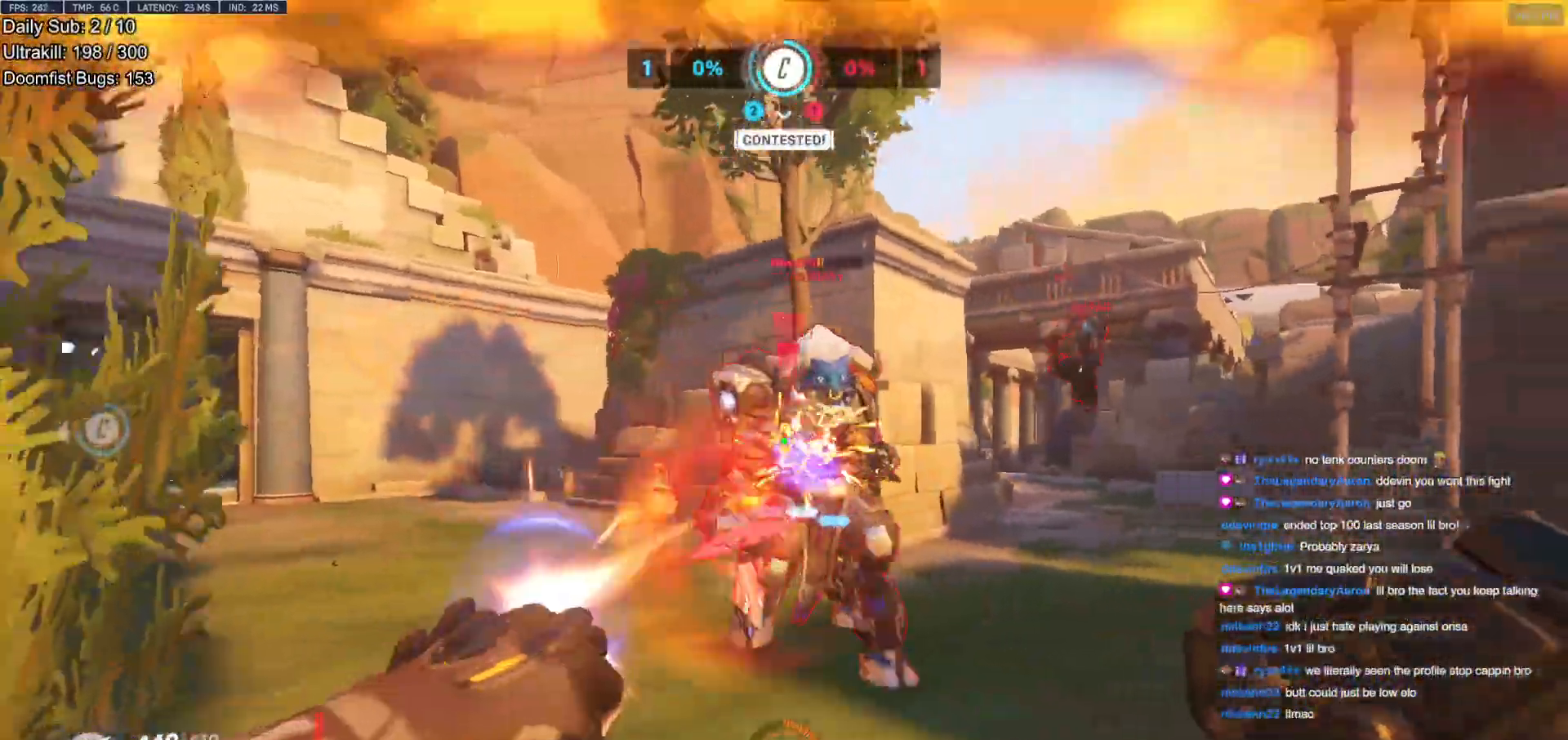
{"keys": ["a", "s"], "mouse": [], "events": [[67, "d", "down"], [67, "mouse_left", "up"], [117, "a", "up"], [167, "shift", "down"], [300, "a", "down"], [300, "d", "up"], [300, "s", "down"], [300, "shift", "up"]]}